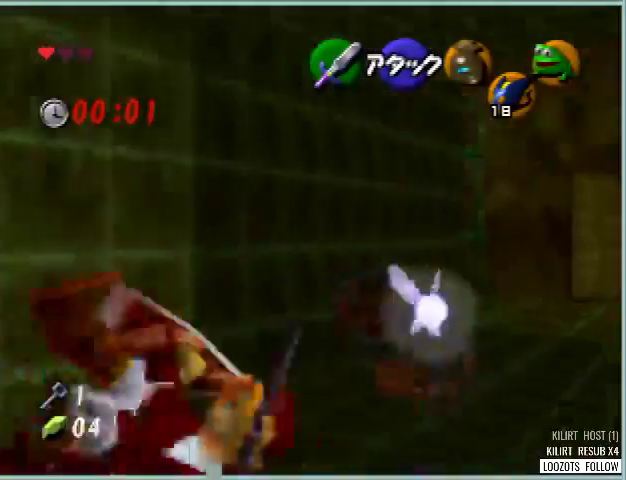
Gameplay with a controller (Nintendo layout); each line is a JSON object with the inputs held at the frame after it. "events" lists button and stick changes between this image and that frame as [ms after this image, input, new state], when the widget could be followed in between. Not read: DPAD_LEFT DPAD_UP L3 R3.
{"buttons": [], "left_stick": "left", "events": [[208, "DPAD_DOWN", "up"], [250, "left_stick", "up-left"], [500, "left_stick", "left"]]}
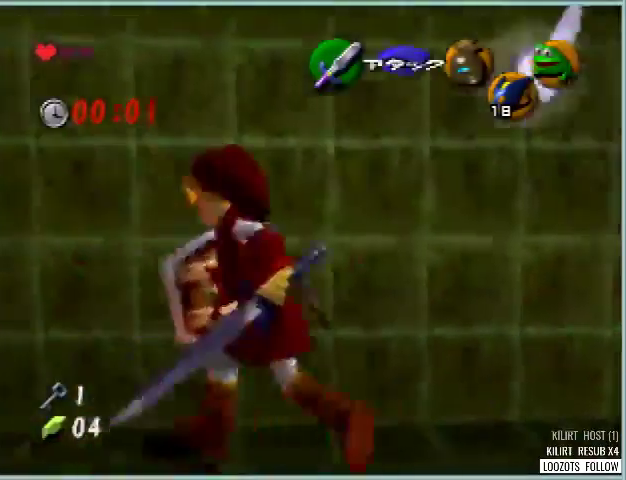
{"buttons": [], "left_stick": "up-left", "events": [[84, "left_stick", "up-left"], [125, "A", "down"], [250, "A", "up"]]}
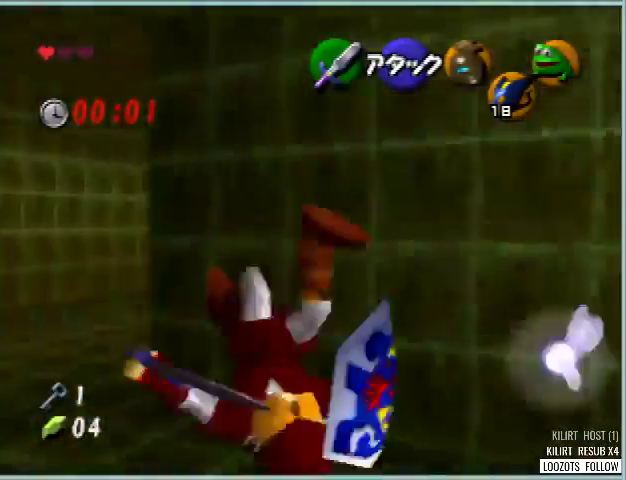
{"buttons": [], "left_stick": "up", "events": [[333, "left_stick", "up"]]}
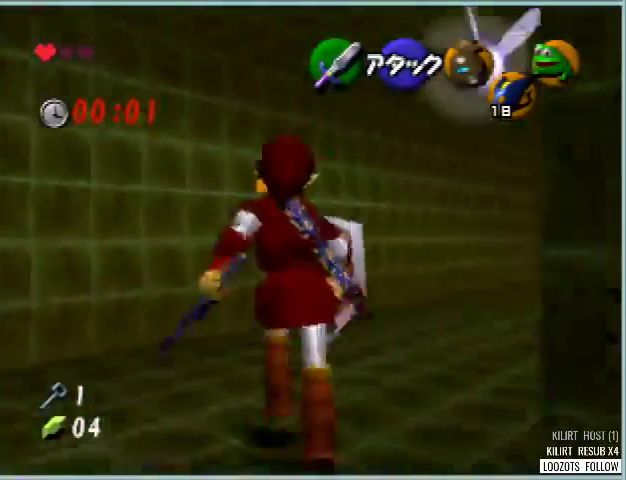
{"buttons": [], "left_stick": "up-right", "events": [[42, "A", "down"], [125, "A", "up"], [376, "left_stick", "up-right"]]}
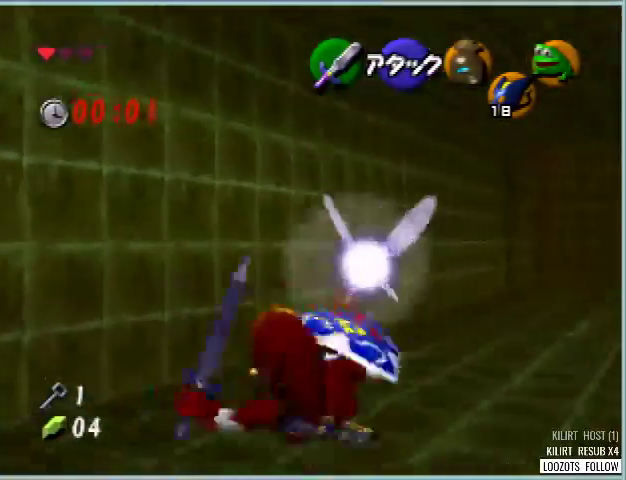
{"buttons": [], "left_stick": "up-right", "events": [[250, "A", "down"], [417, "A", "up"]]}
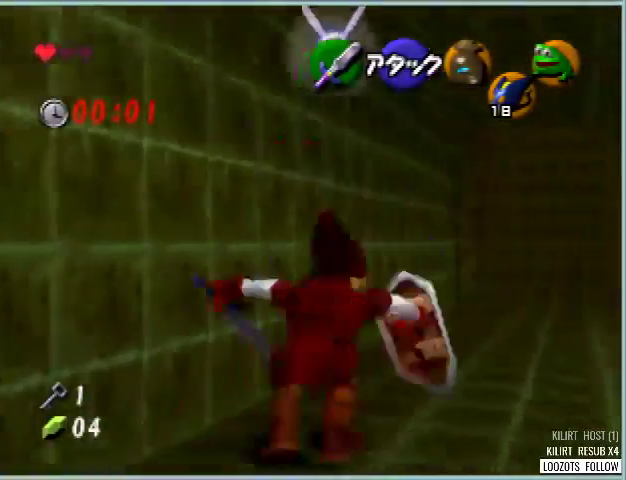
{"buttons": [], "left_stick": "up", "events": [[125, "left_stick", "up"]]}
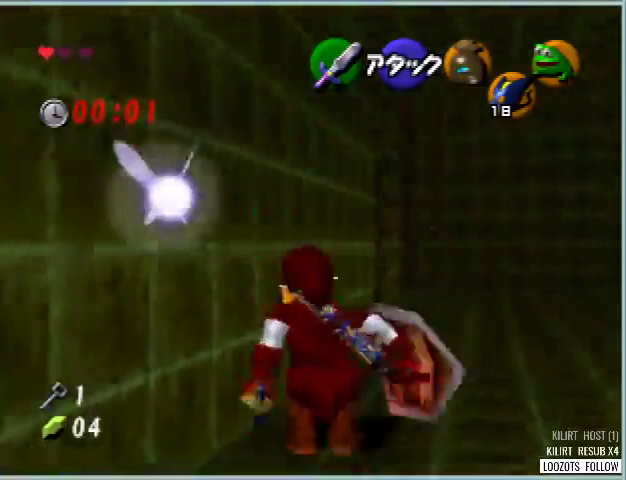
{"buttons": [], "left_stick": "up", "events": [[41, "A", "down"], [208, "A", "up"]]}
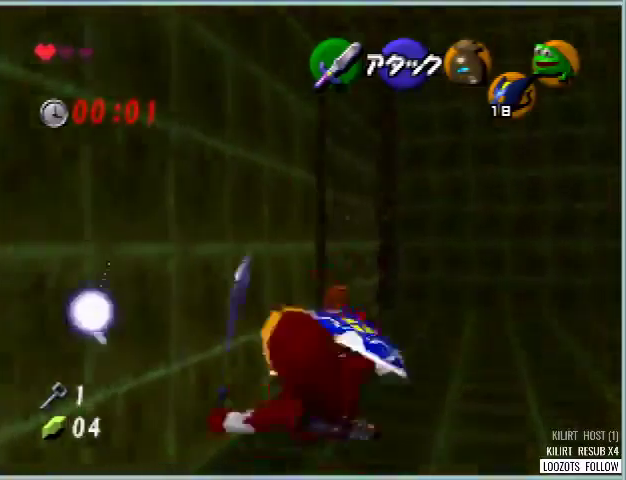
{"buttons": [], "left_stick": "up-left", "events": [[125, "left_stick", "up-left"]]}
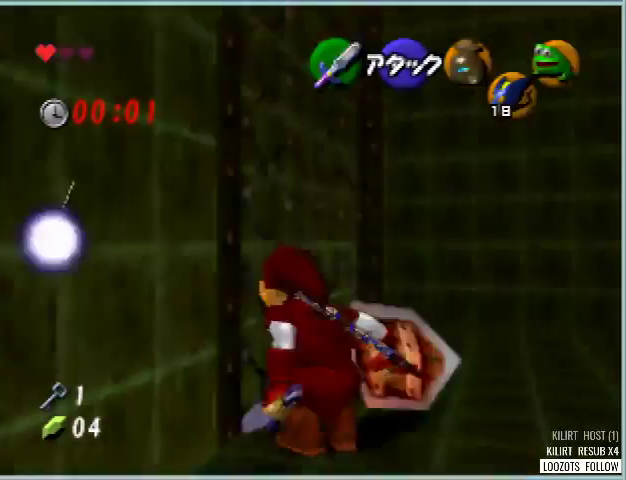
{"buttons": [], "left_stick": "up-left", "events": []}
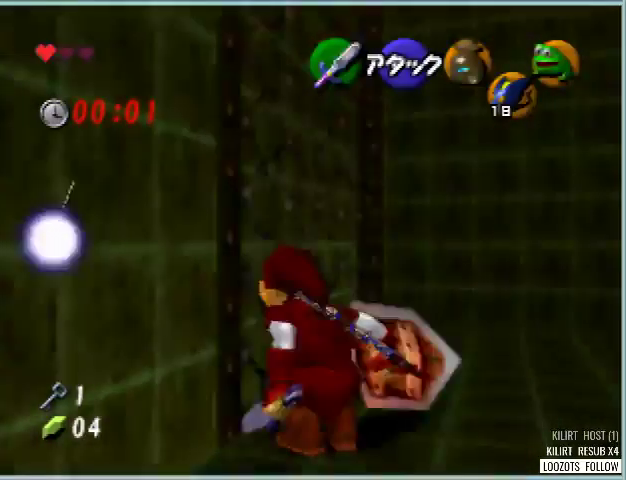
{"buttons": [], "left_stick": "up-left", "events": []}
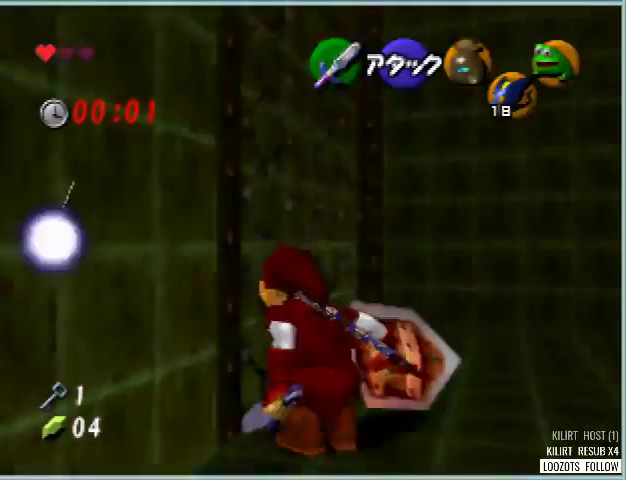
{"buttons": [], "left_stick": "up-left", "events": []}
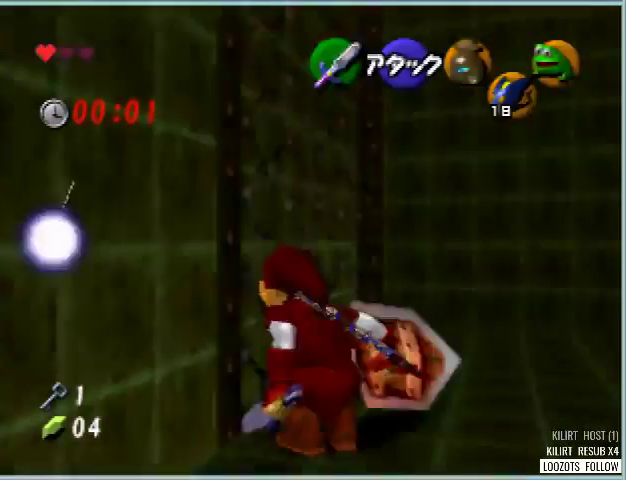
{"buttons": ["Z"], "left_stick": "up", "events": [[209, "Z", "down"], [209, "left_stick", "up"]]}
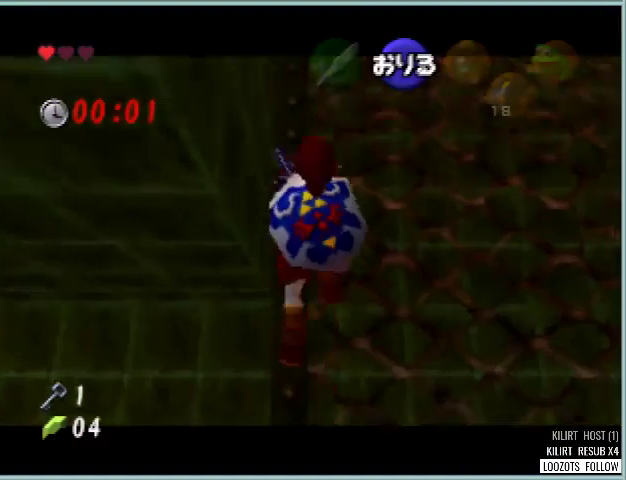
{"buttons": ["Z"], "left_stick": "up", "events": []}
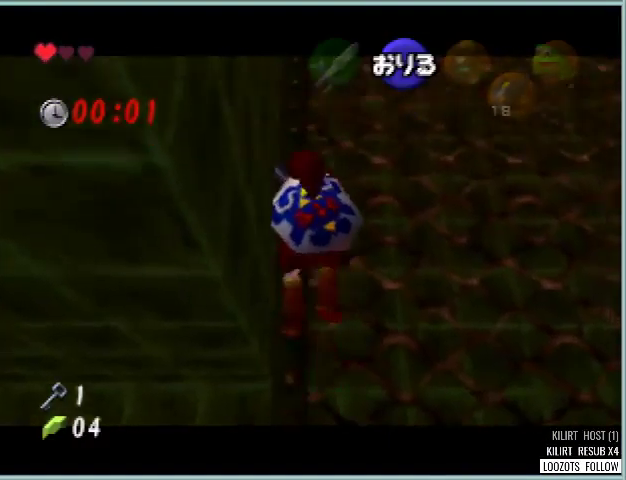
{"buttons": ["Z"], "left_stick": "up", "events": []}
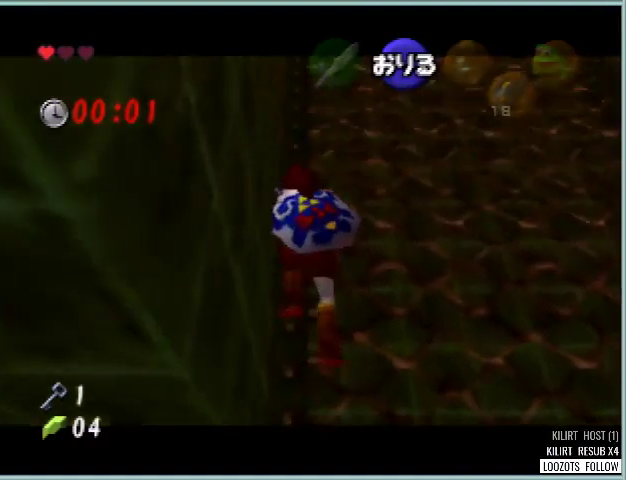
{"buttons": ["Z"], "left_stick": "up", "events": []}
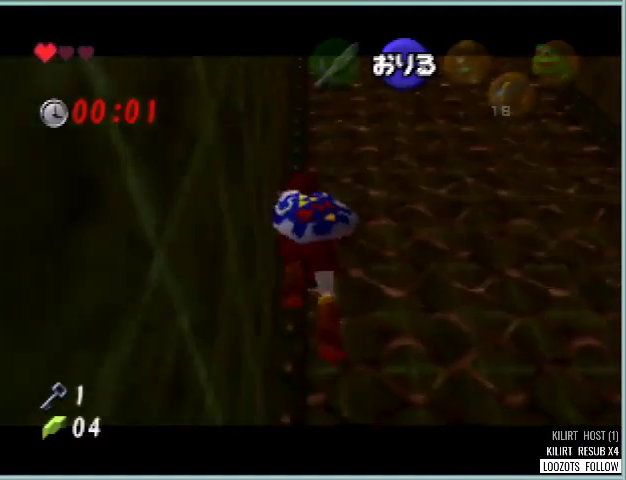
{"buttons": ["Z"], "left_stick": "up", "events": []}
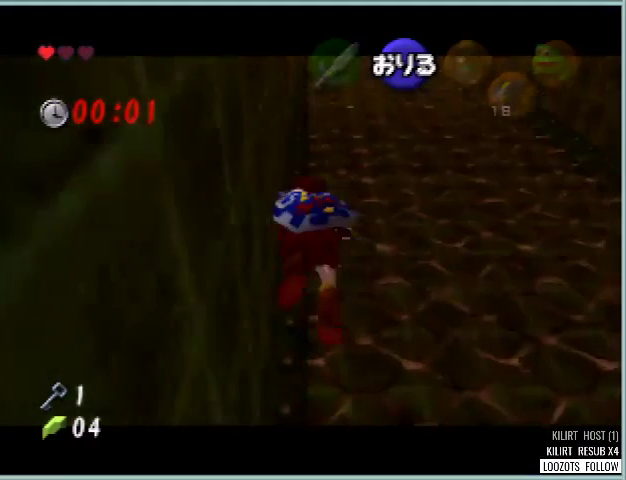
{"buttons": ["Z"], "left_stick": "up", "events": []}
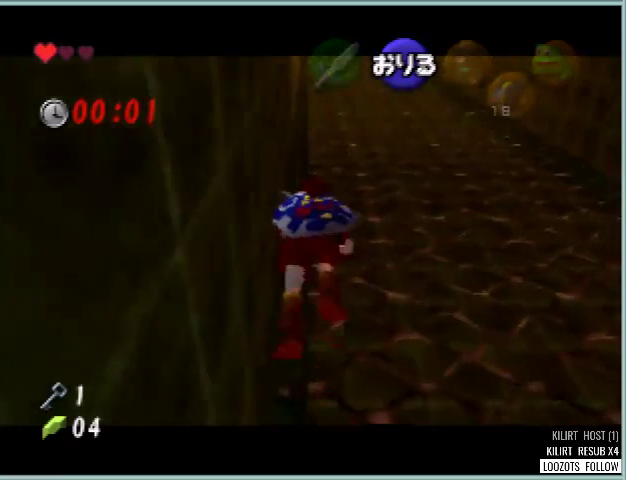
{"buttons": ["Z"], "left_stick": "up", "events": []}
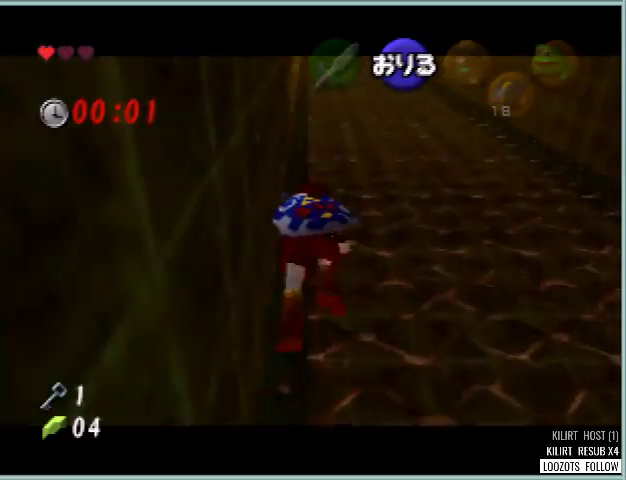
{"buttons": ["Z"], "left_stick": "up", "events": []}
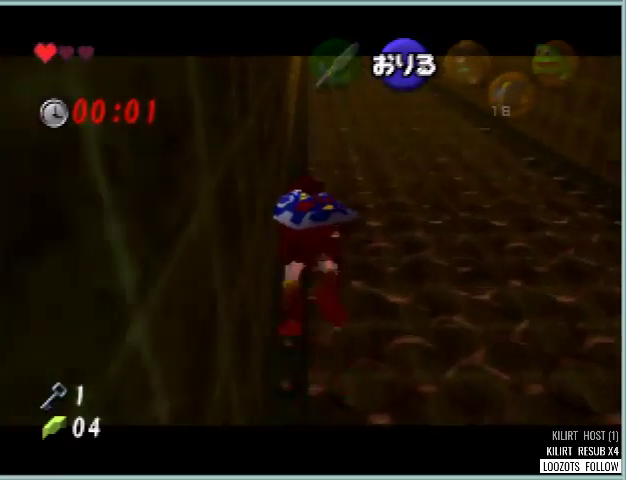
{"buttons": ["Z"], "left_stick": "up", "events": []}
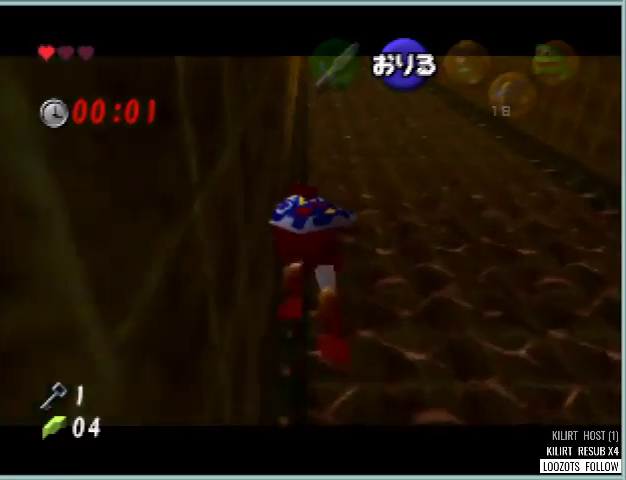
{"buttons": ["Z"], "left_stick": "up", "events": []}
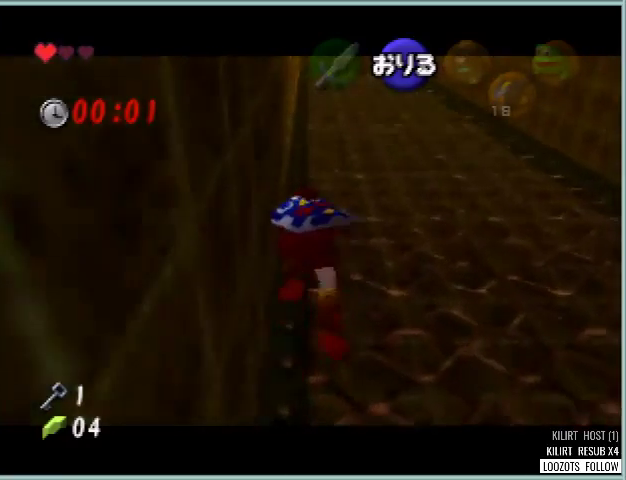
{"buttons": ["Z"], "left_stick": "up", "events": []}
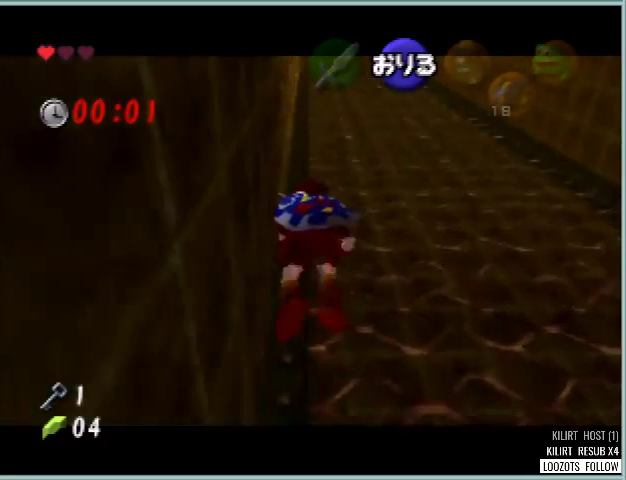
{"buttons": ["Z"], "left_stick": "up", "events": []}
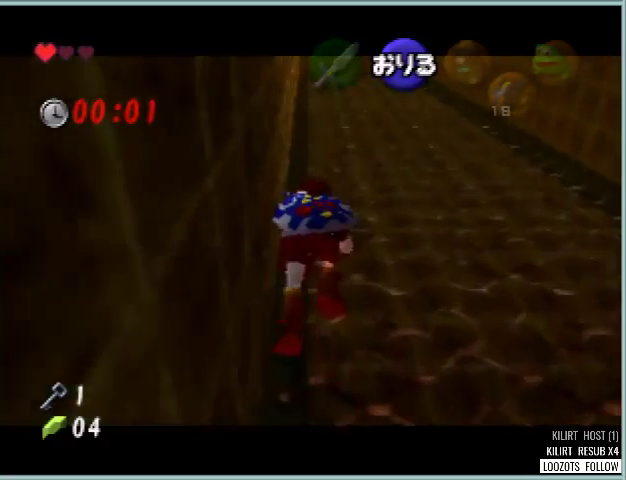
{"buttons": ["Z"], "left_stick": "up", "events": []}
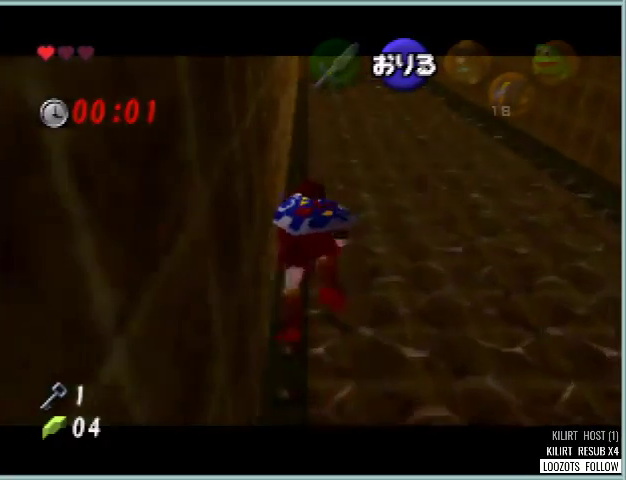
{"buttons": ["Z"], "left_stick": "up", "events": []}
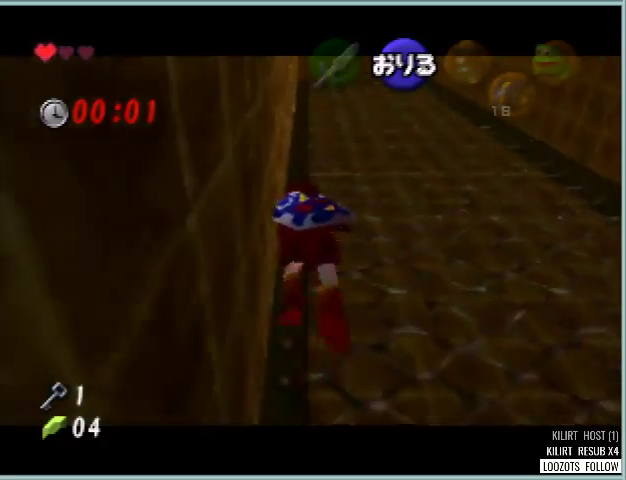
{"buttons": ["Z"], "left_stick": "up", "events": []}
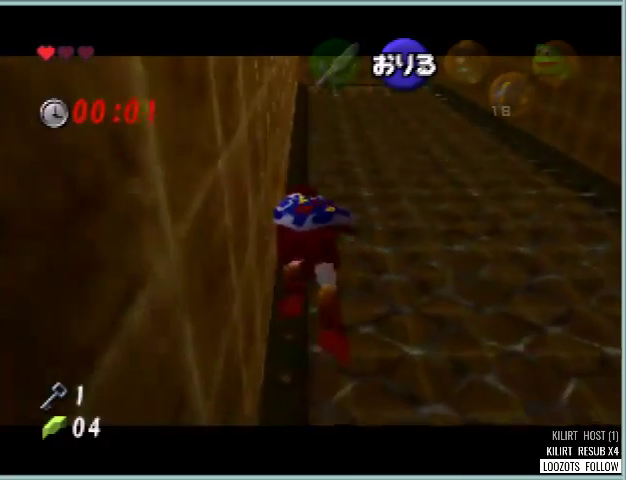
{"buttons": ["Z"], "left_stick": "up", "events": []}
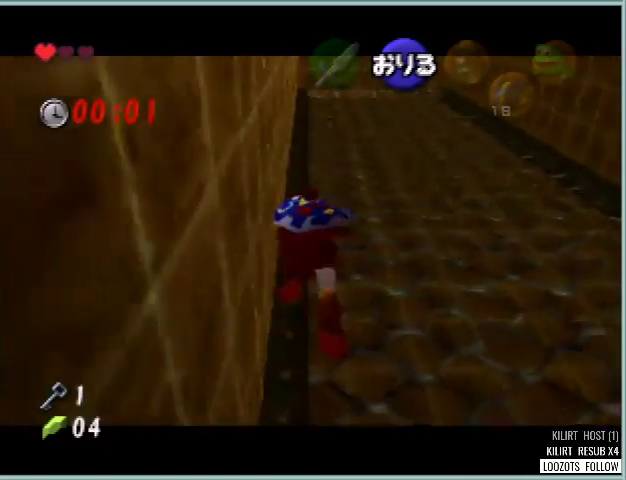
{"buttons": ["Z"], "left_stick": "up", "events": []}
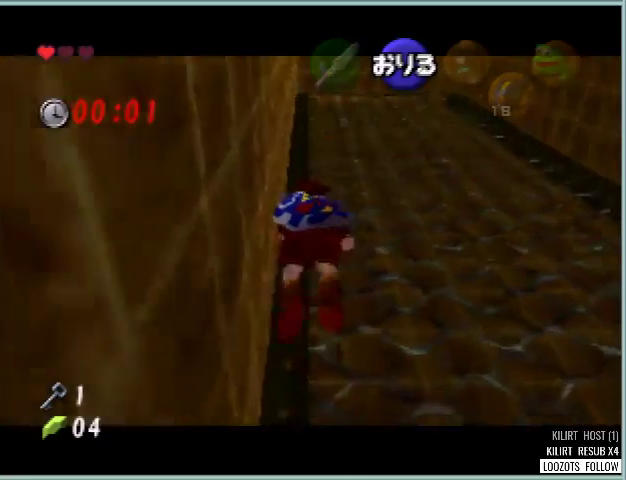
{"buttons": ["Z"], "left_stick": "up", "events": []}